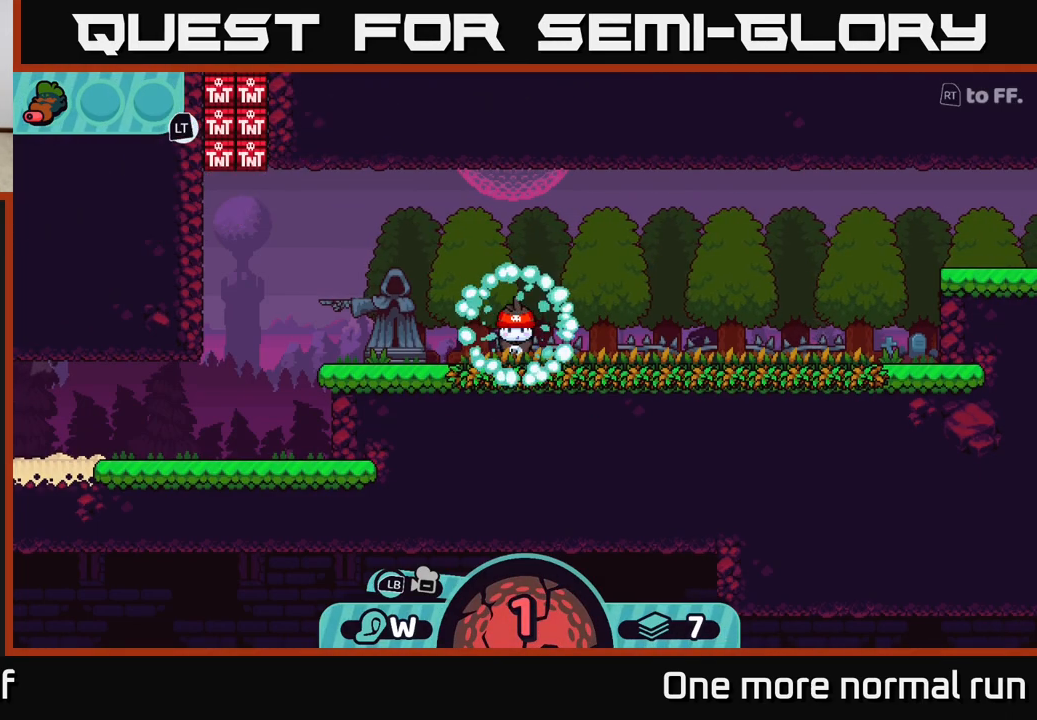
Gameplay with a controller (Xbox layout); each line is a JSON object with the inputs held at the frame after it. "events" lists button and stick changes between this image and that frame as [ms after this image, input, new state], when the widget could be followed in between.
{"buttons": [], "left_stick": "center", "right_stick": "center", "events": [[300, "left_stick", "center"]]}
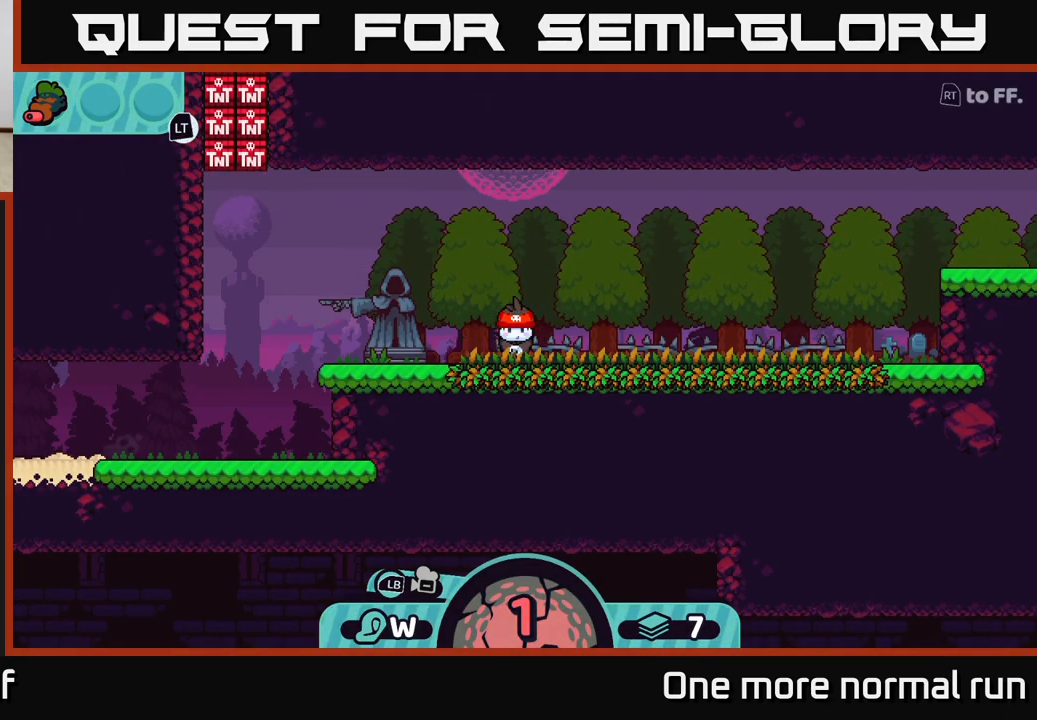
{"buttons": [], "left_stick": "center", "right_stick": "center", "events": [[50, "left_stick", "down-left"], [400, "left_stick", "center"]]}
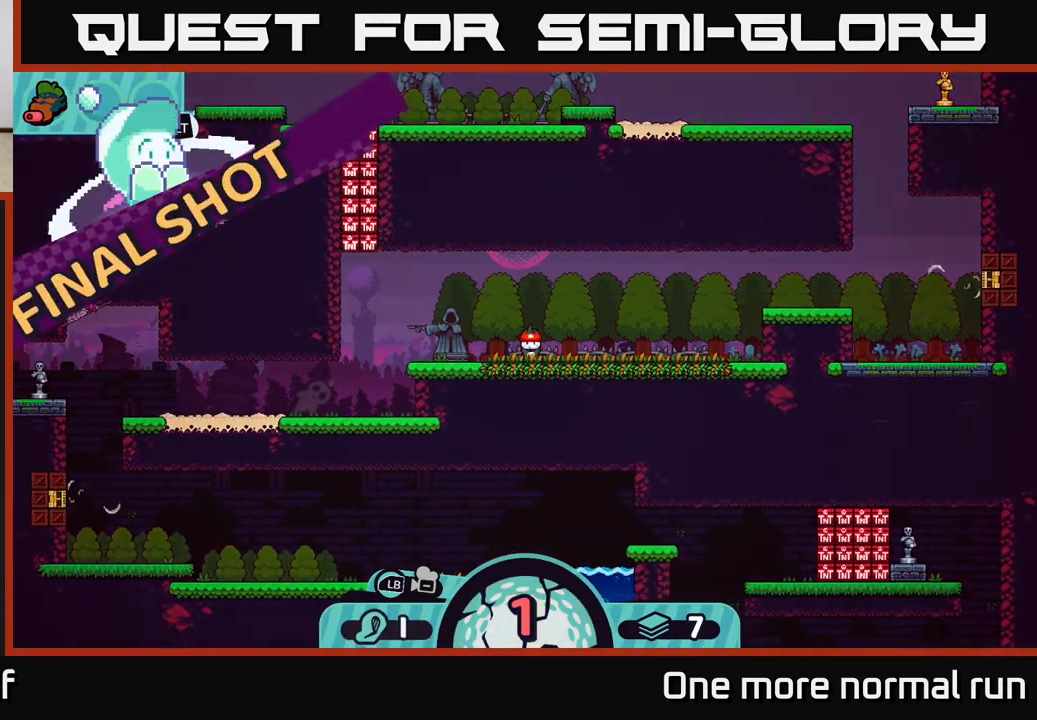
{"buttons": [], "left_stick": "center", "right_stick": "center", "events": []}
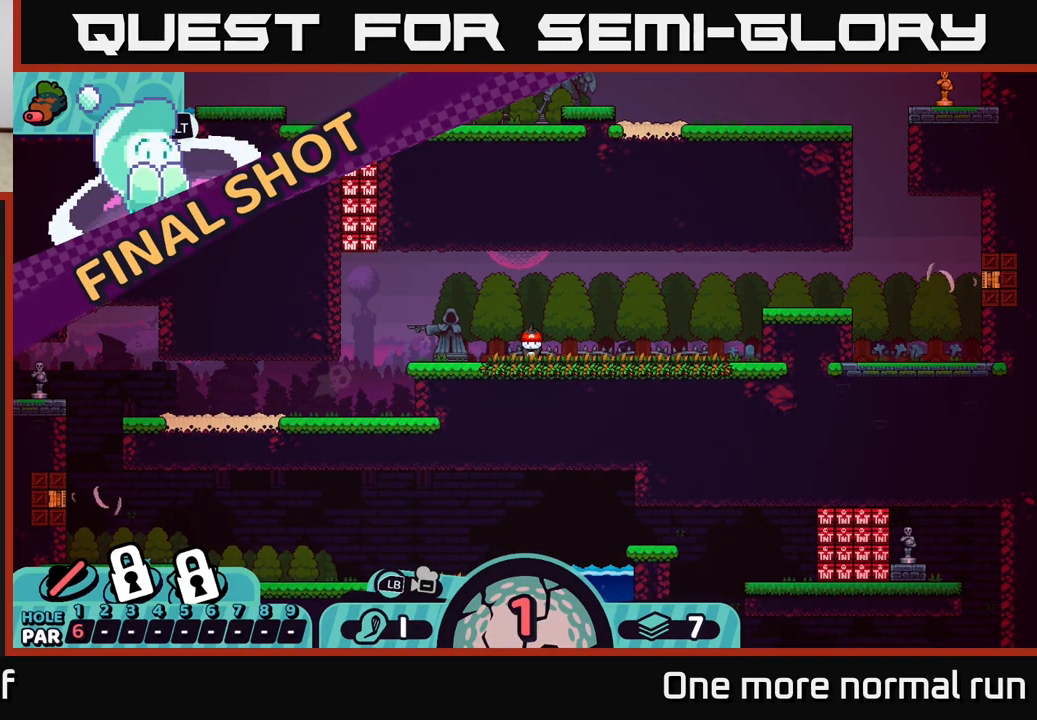
{"buttons": [], "left_stick": "center", "right_stick": "down-left", "events": [[367, "right_stick", "down-left"]]}
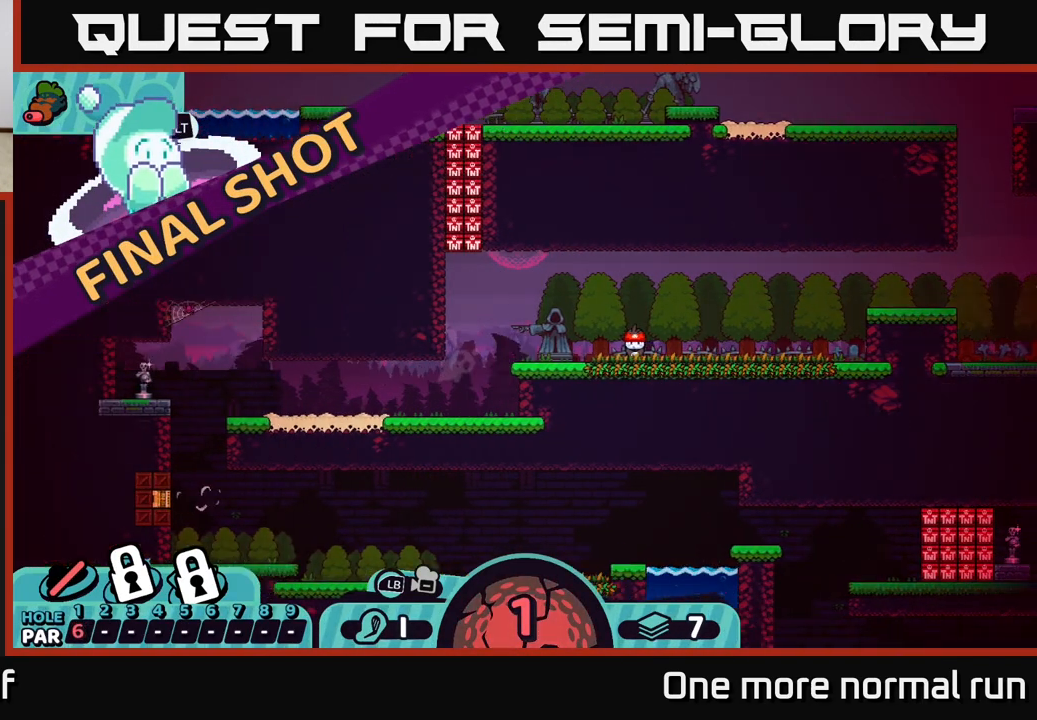
{"buttons": [], "left_stick": "center", "right_stick": "left", "events": [[117, "right_stick", "down"], [333, "right_stick", "center"], [417, "right_stick", "left"]]}
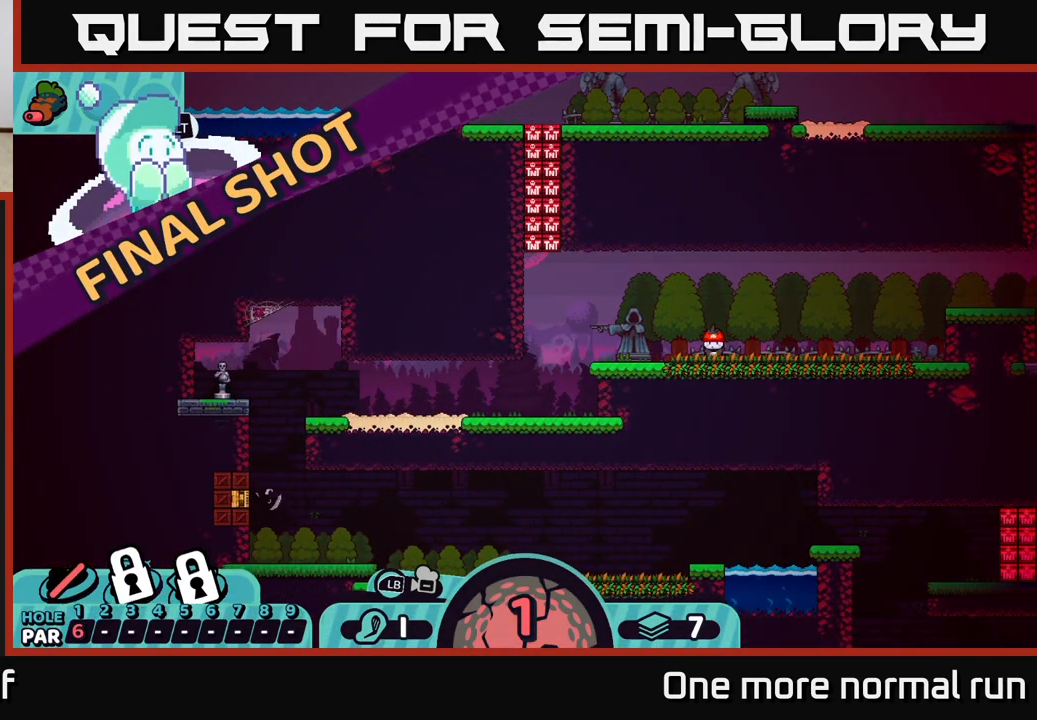
{"buttons": [], "left_stick": "center", "right_stick": "center", "events": [[317, "right_stick", "center"]]}
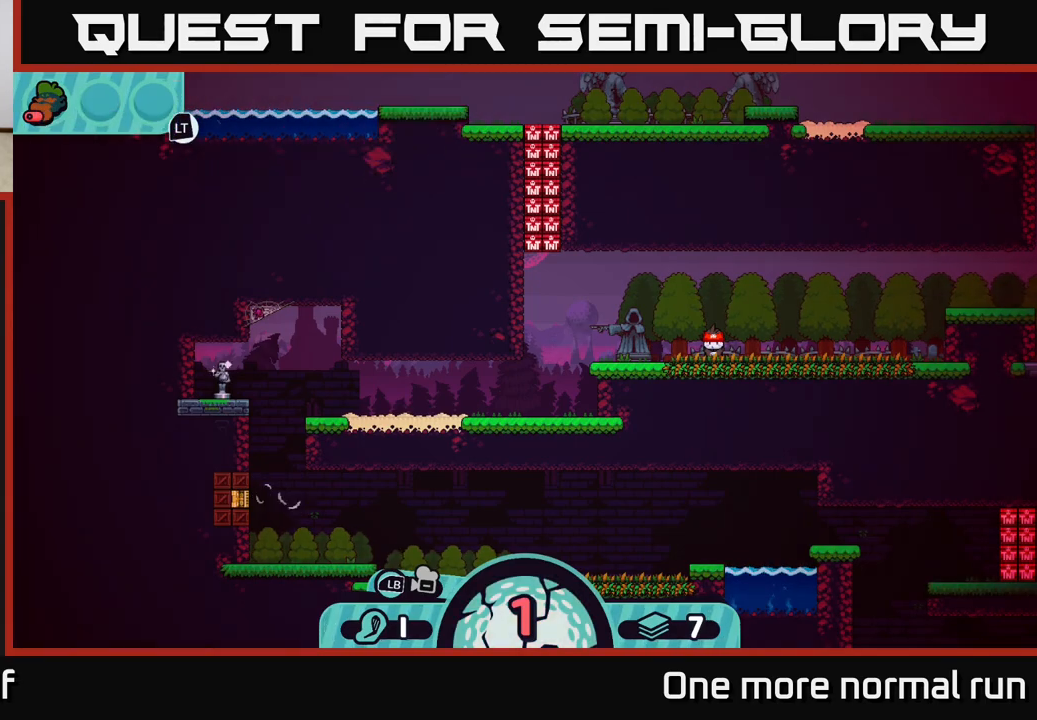
{"buttons": [], "left_stick": "center", "right_stick": "center", "events": [[350, "B", "down"], [433, "B", "up"]]}
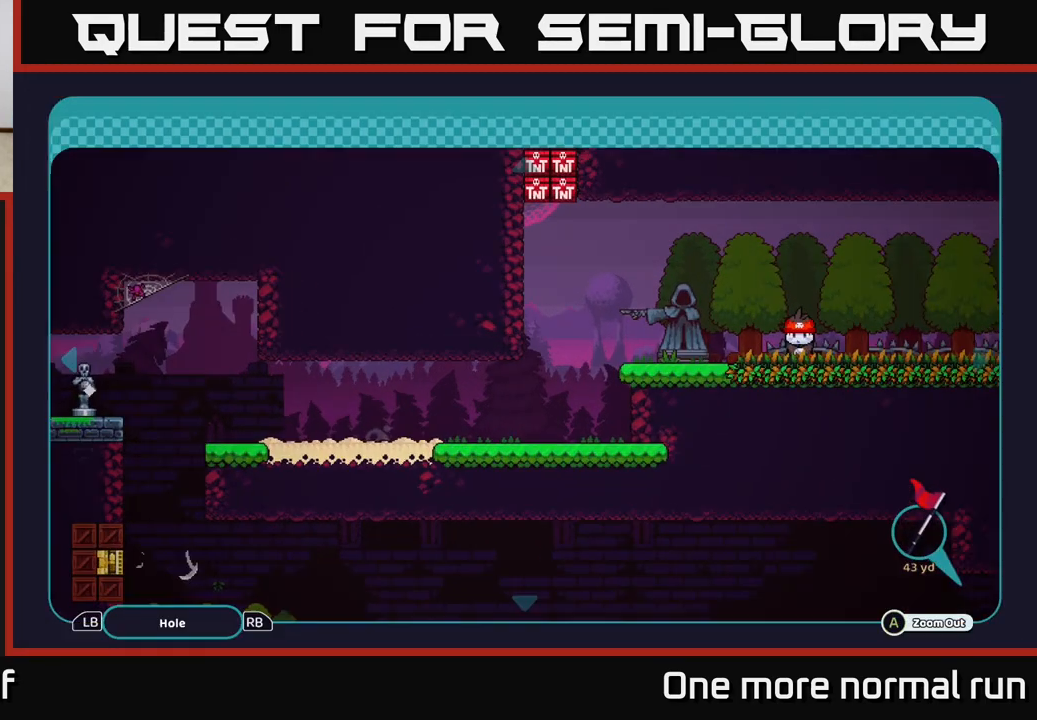
{"buttons": [], "left_stick": "center", "right_stick": "center", "events": []}
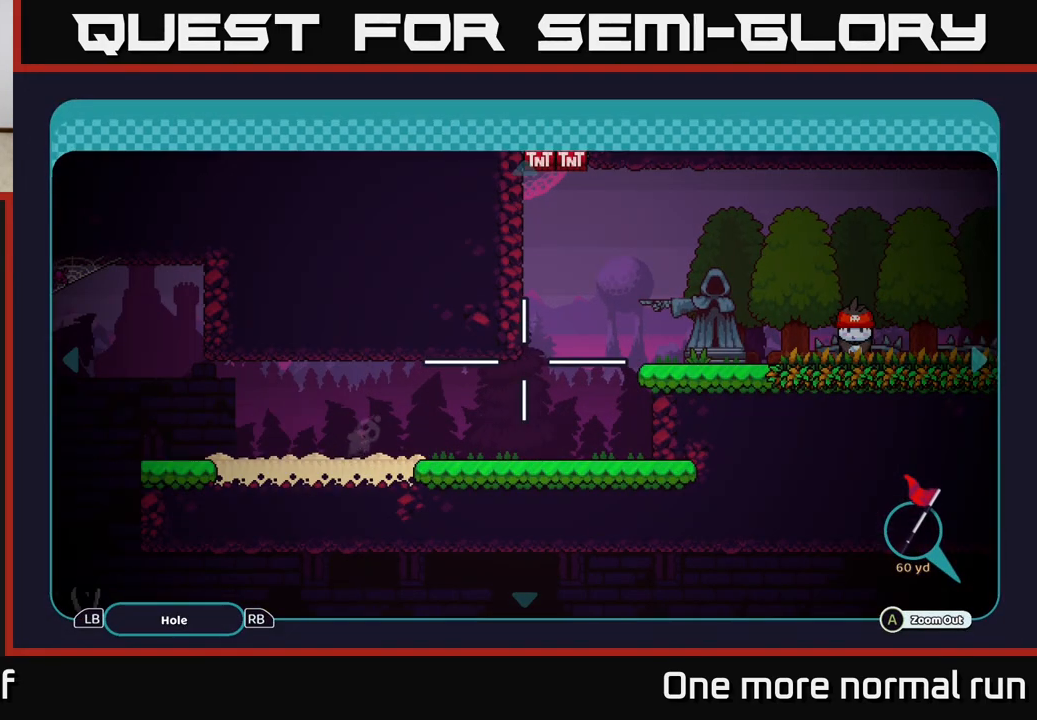
{"buttons": [], "left_stick": "center", "right_stick": "center", "events": [[183, "B", "down"], [300, "B", "up"]]}
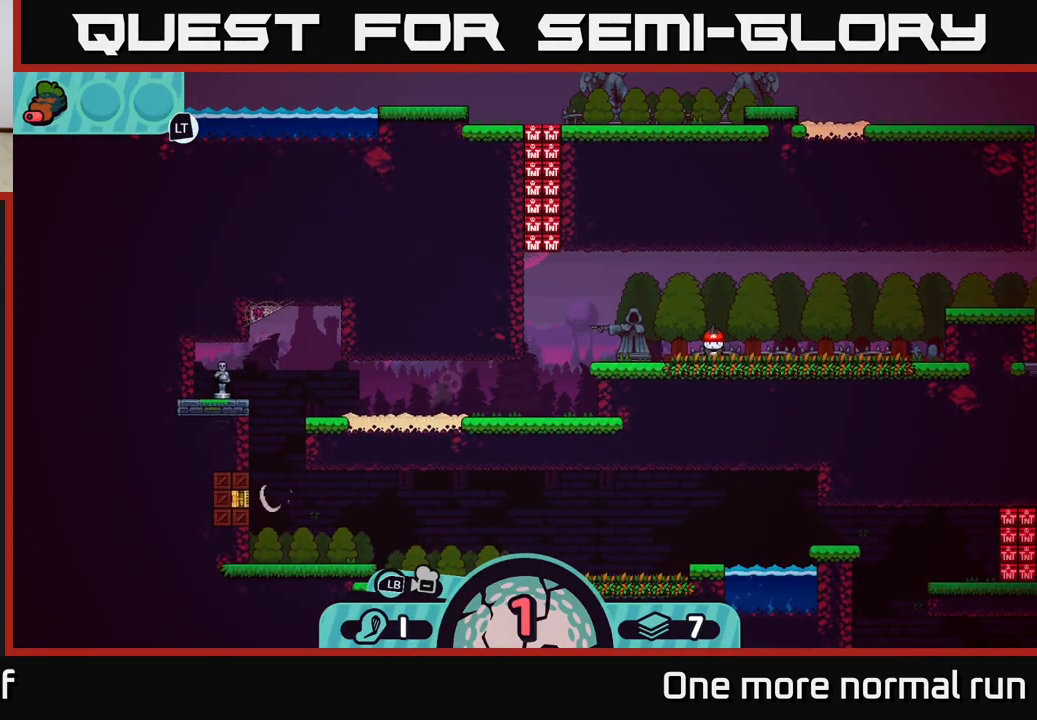
{"buttons": [], "left_stick": "center", "right_stick": "center", "events": []}
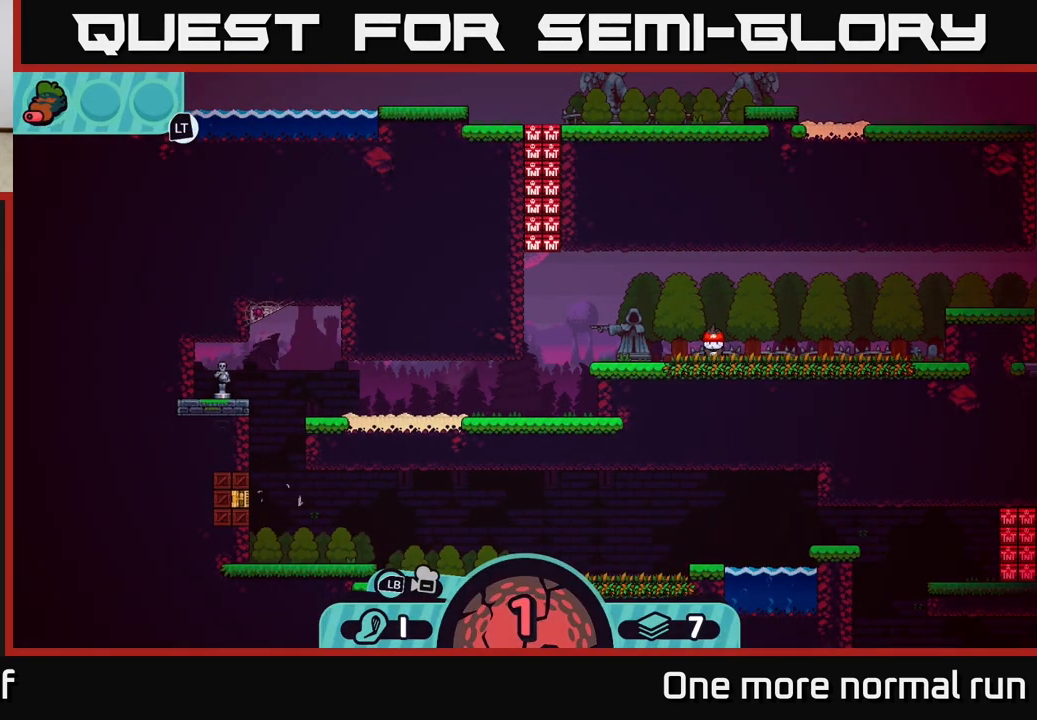
{"buttons": [], "left_stick": "center", "right_stick": "center", "events": []}
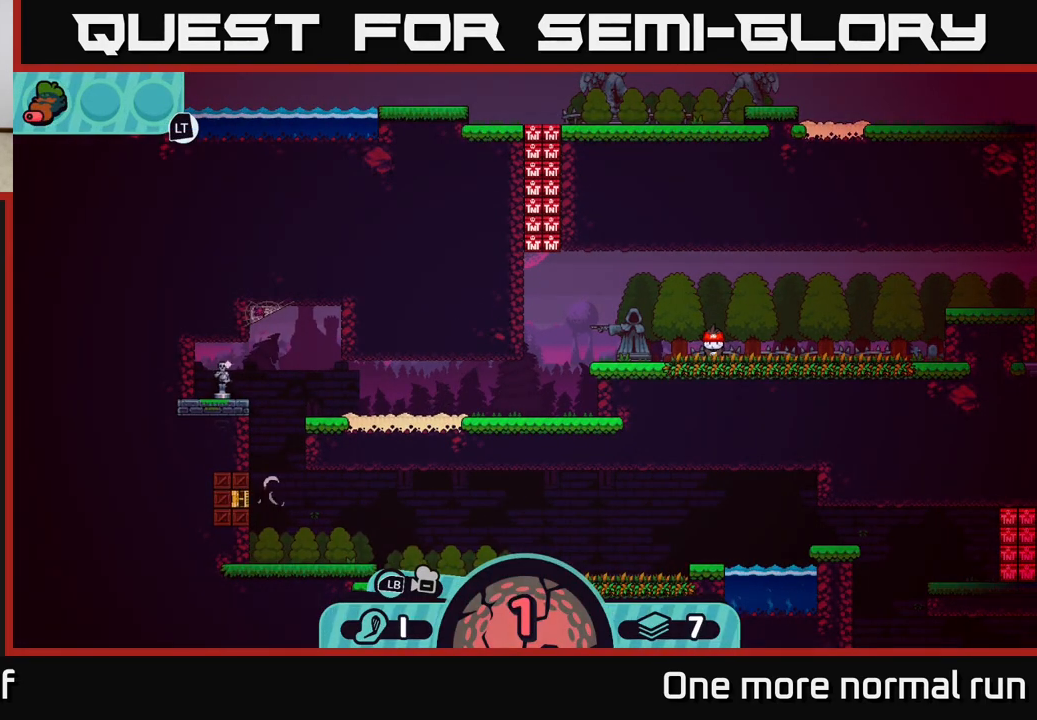
{"buttons": [], "left_stick": "center", "right_stick": "center", "events": []}
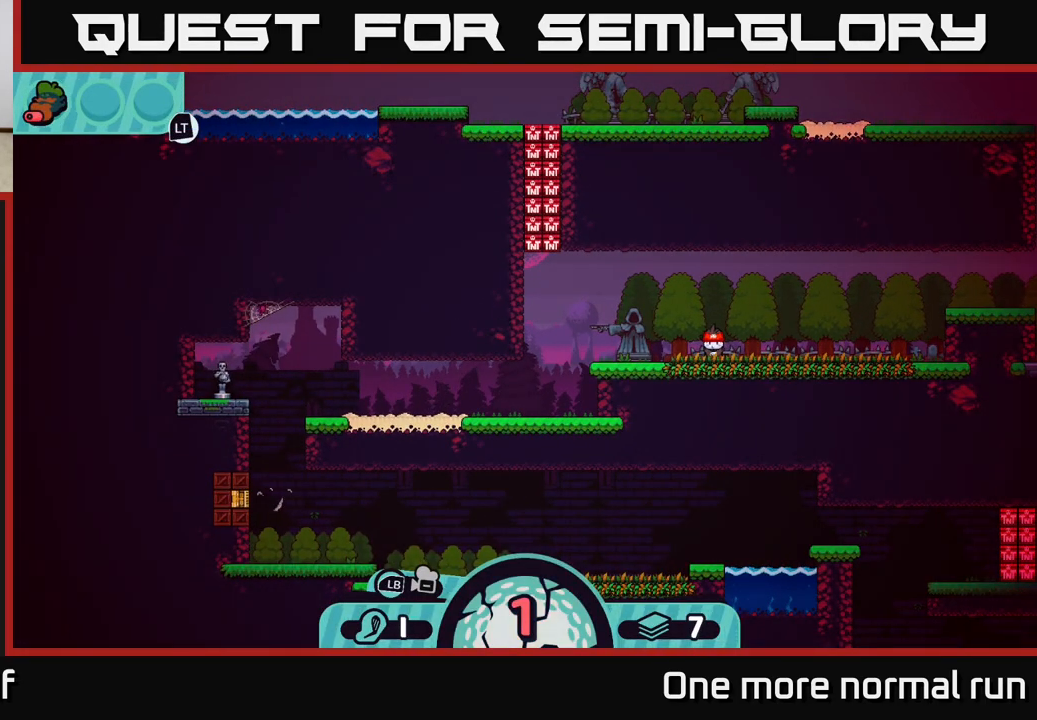
{"buttons": ["R2"], "left_stick": "center", "right_stick": "center", "events": [[83, "R2", "down"]]}
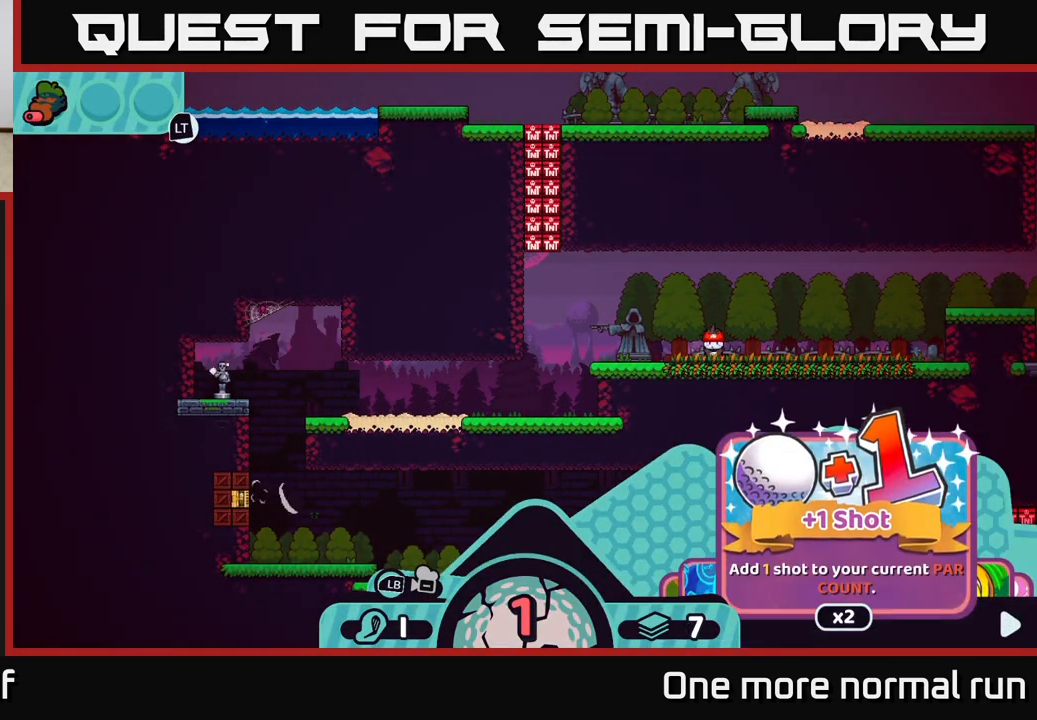
{"buttons": ["R2"], "left_stick": "right", "right_stick": "center", "events": [[350, "left_stick", "right"]]}
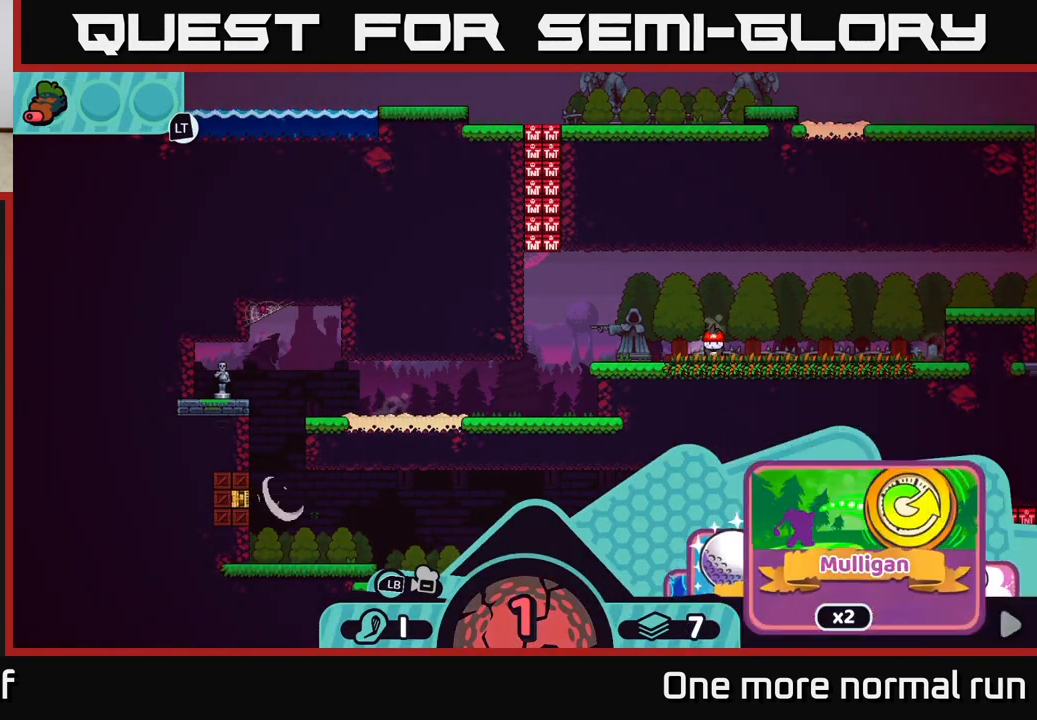
{"buttons": ["R2"], "left_stick": "right", "right_stick": "center", "events": [[67, "left_stick", "center"], [417, "left_stick", "right"]]}
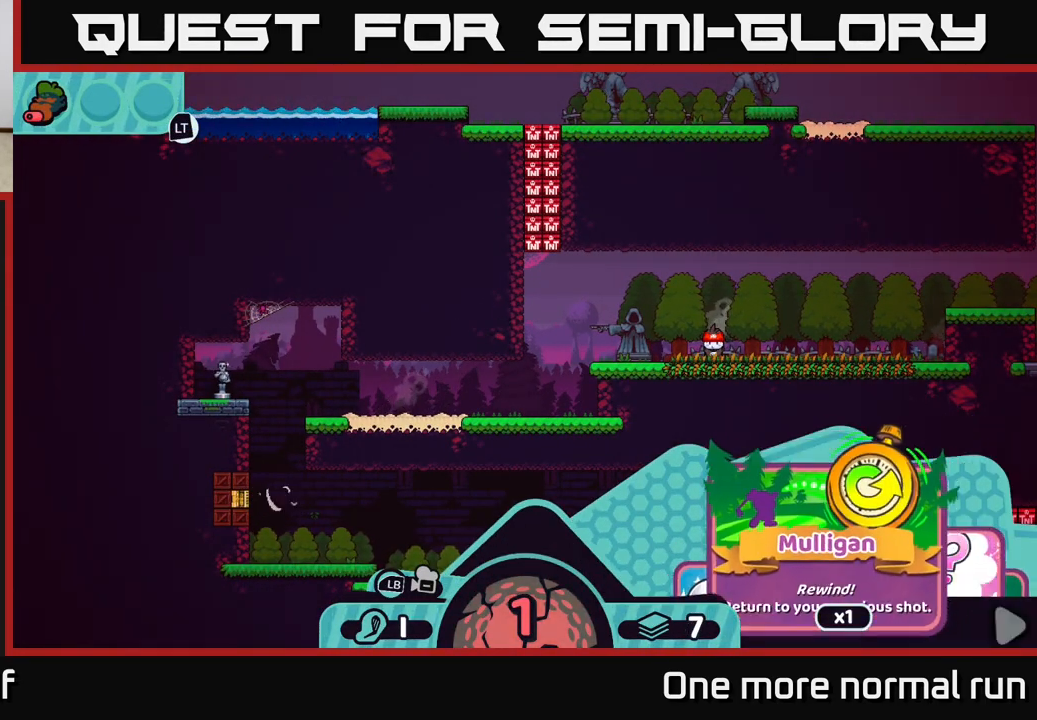
{"buttons": ["R2"], "left_stick": "right", "right_stick": "center", "events": [[167, "left_stick", "center"], [333, "left_stick", "right"]]}
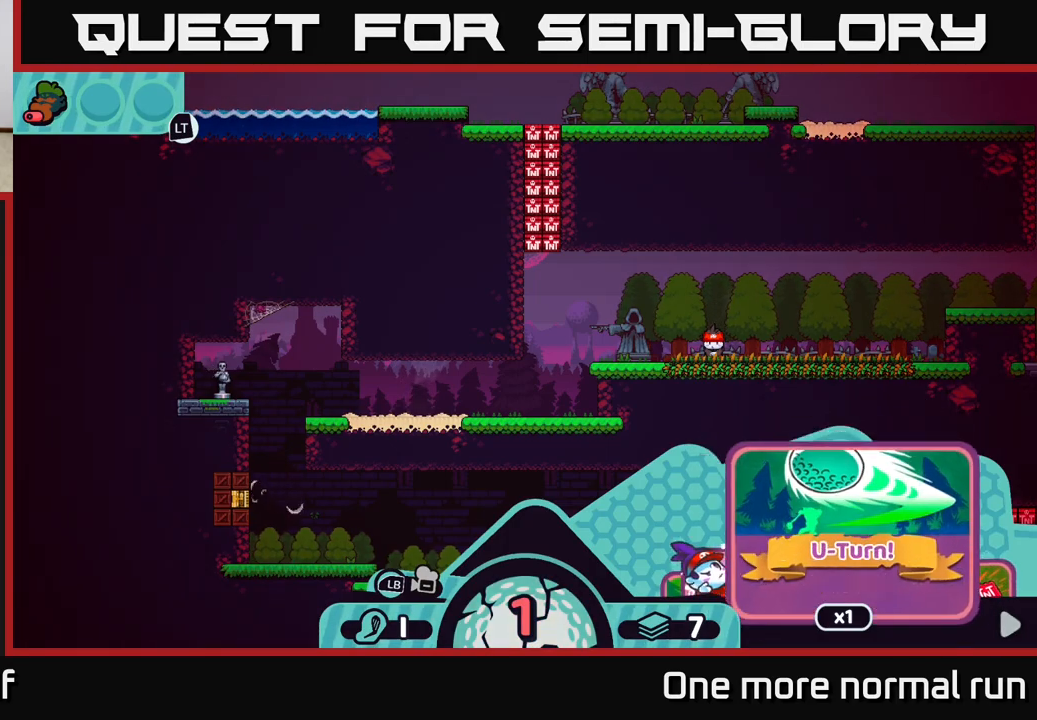
{"buttons": ["R2"], "left_stick": "right", "right_stick": "center", "events": [[17, "left_stick", "center"], [100, "left_stick", "right"], [283, "left_stick", "center"], [350, "left_stick", "right"]]}
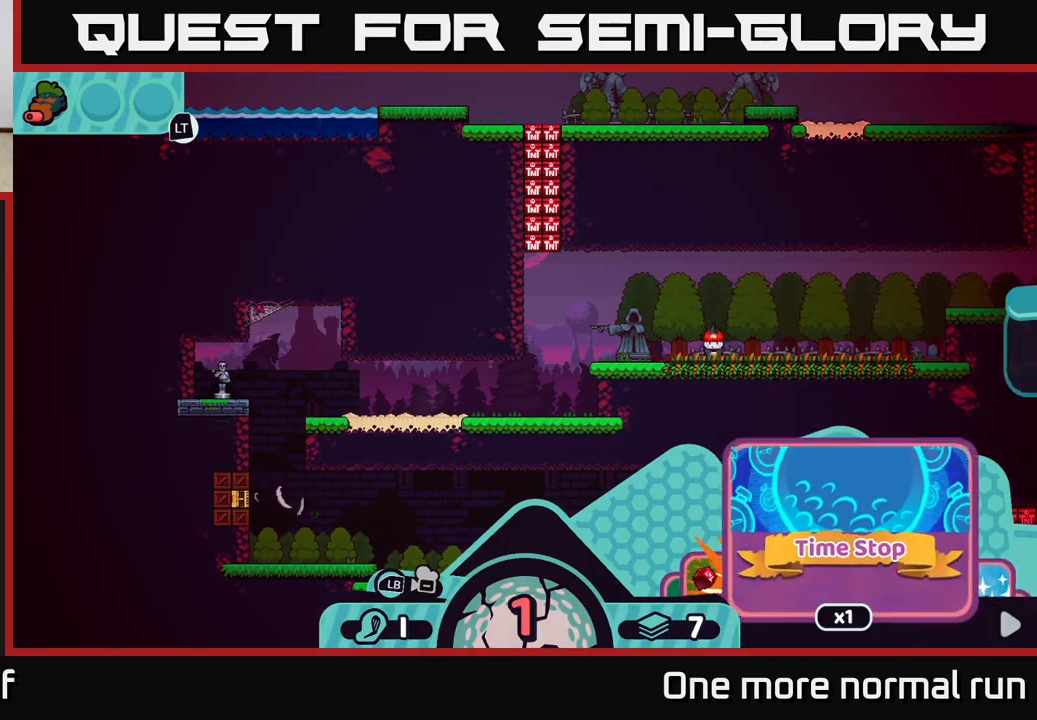
{"buttons": ["R2"], "left_stick": "right", "right_stick": "center", "events": [[50, "left_stick", "center"], [150, "left_stick", "right"], [383, "left_stick", "center"], [483, "left_stick", "right"]]}
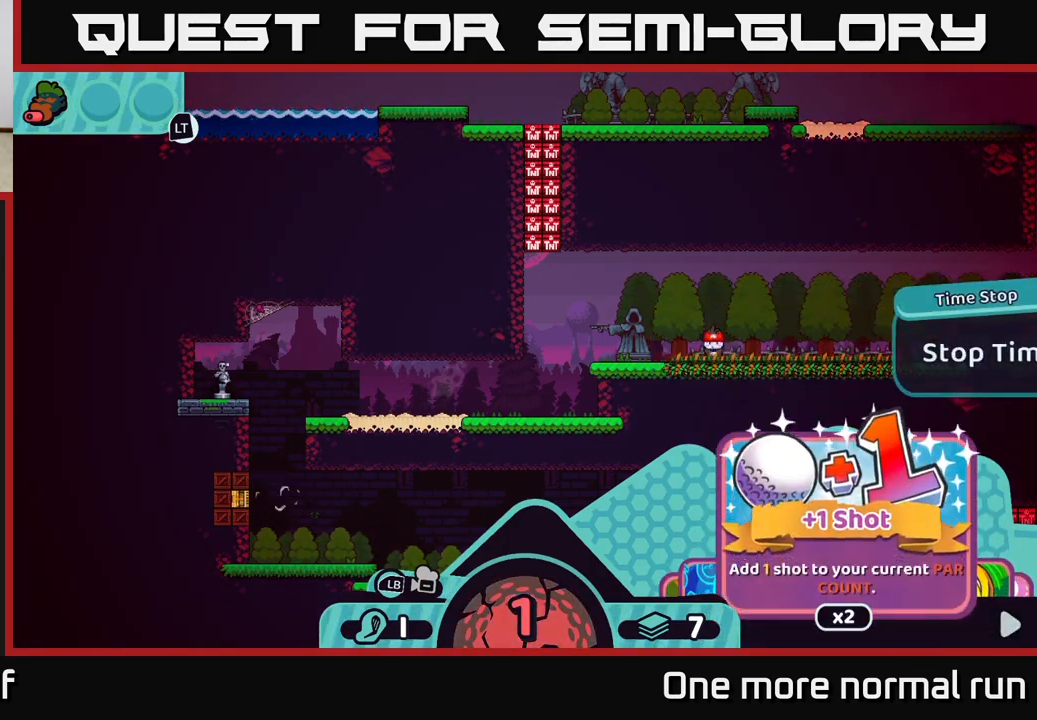
{"buttons": ["R2"], "left_stick": "center", "right_stick": "center", "events": [[217, "left_stick", "center"]]}
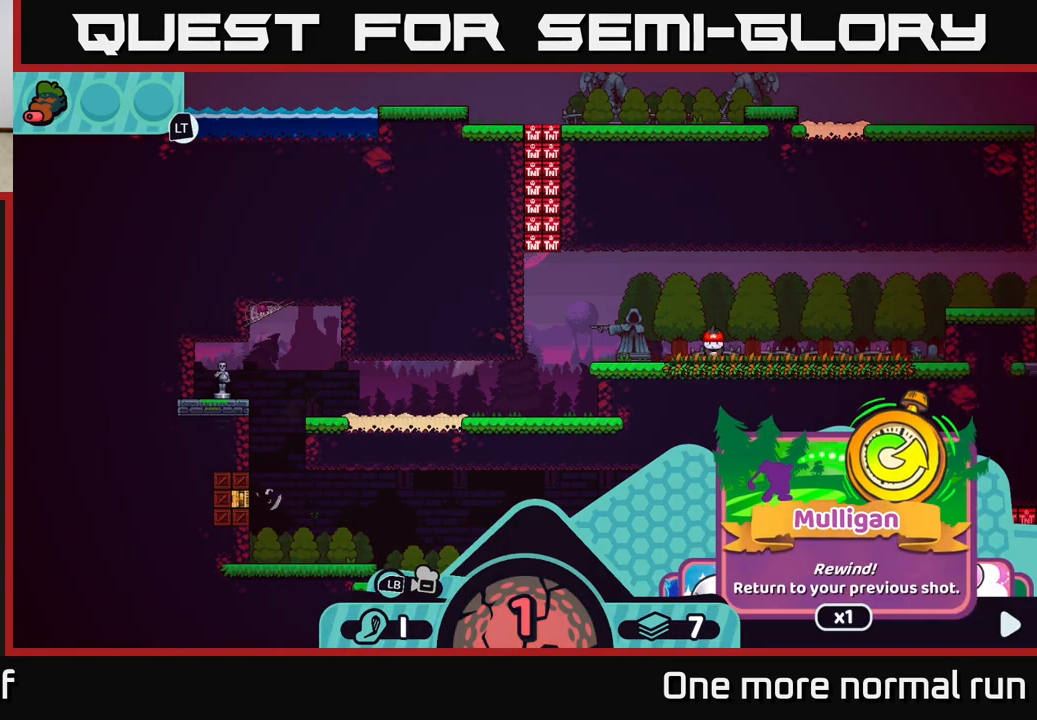
{"buttons": ["R2"], "left_stick": "center", "right_stick": "center", "events": [[50, "left_stick", "left"], [250, "left_stick", "center"]]}
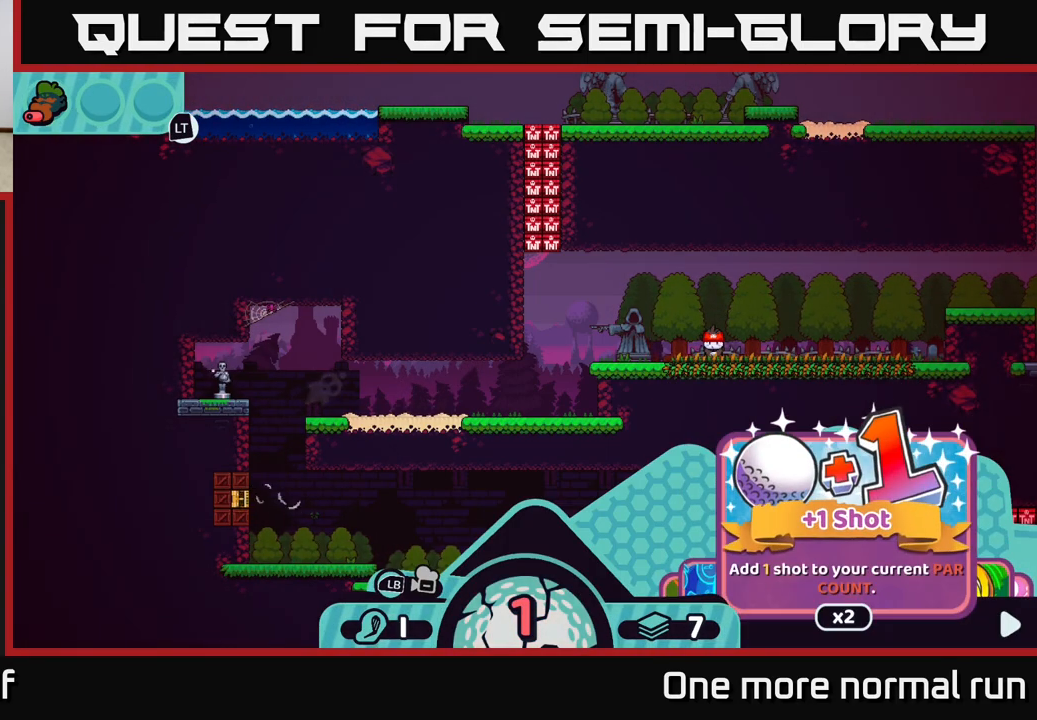
{"buttons": ["R2"], "left_stick": "center", "right_stick": "center", "events": []}
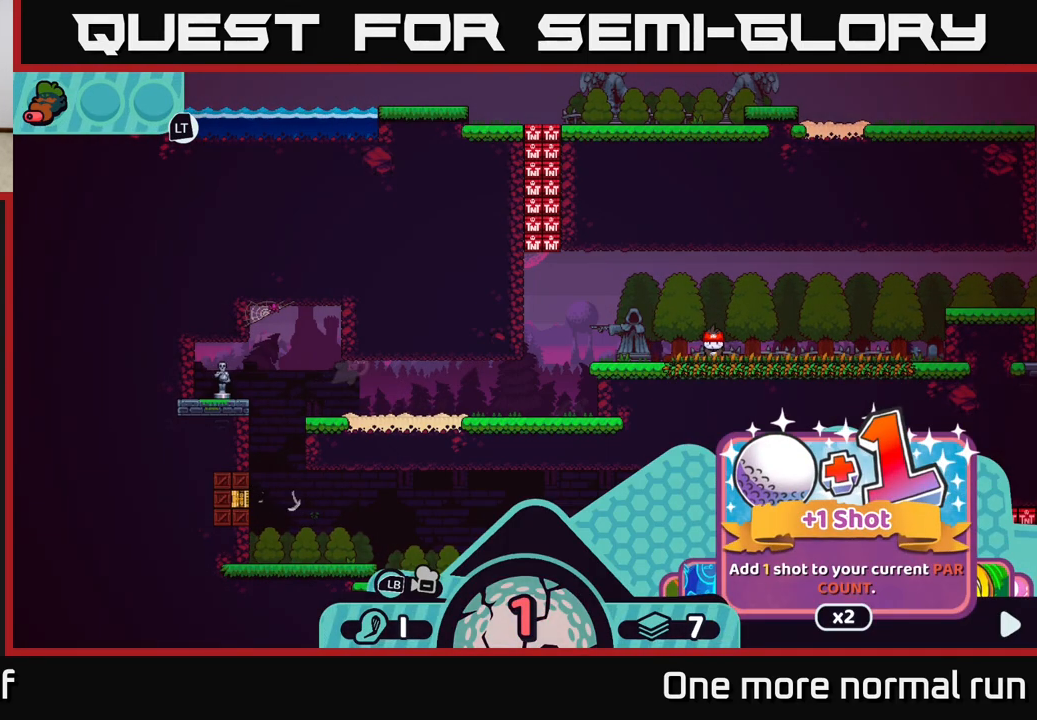
{"buttons": ["R2"], "left_stick": "center", "right_stick": "center", "events": []}
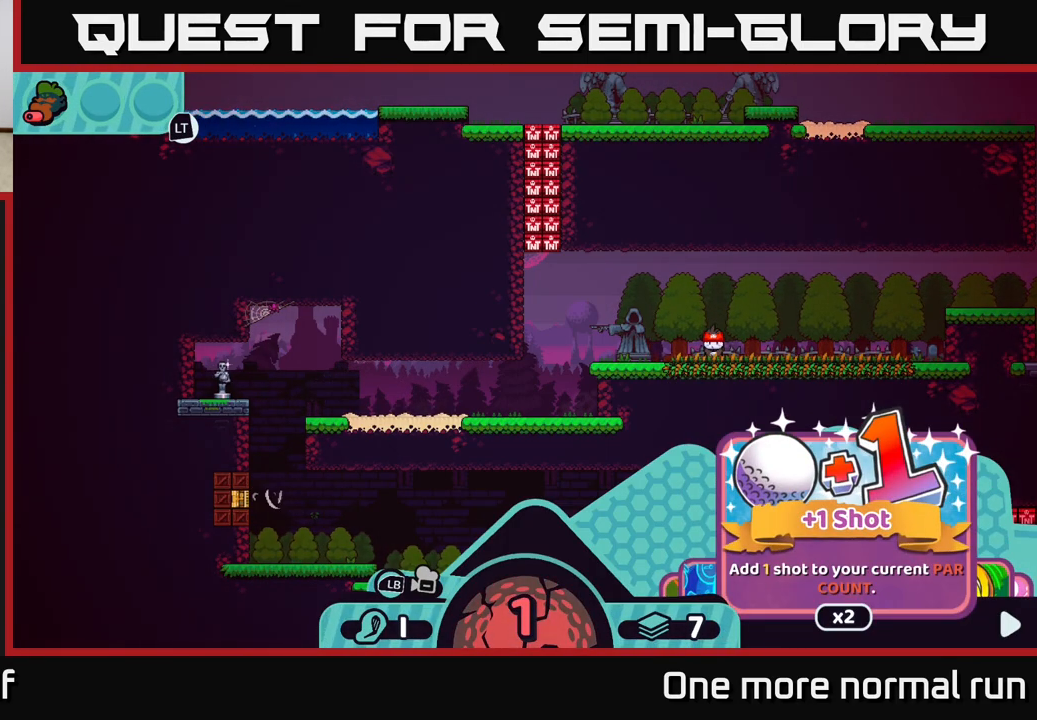
{"buttons": ["R2"], "left_stick": "center", "right_stick": "center", "events": []}
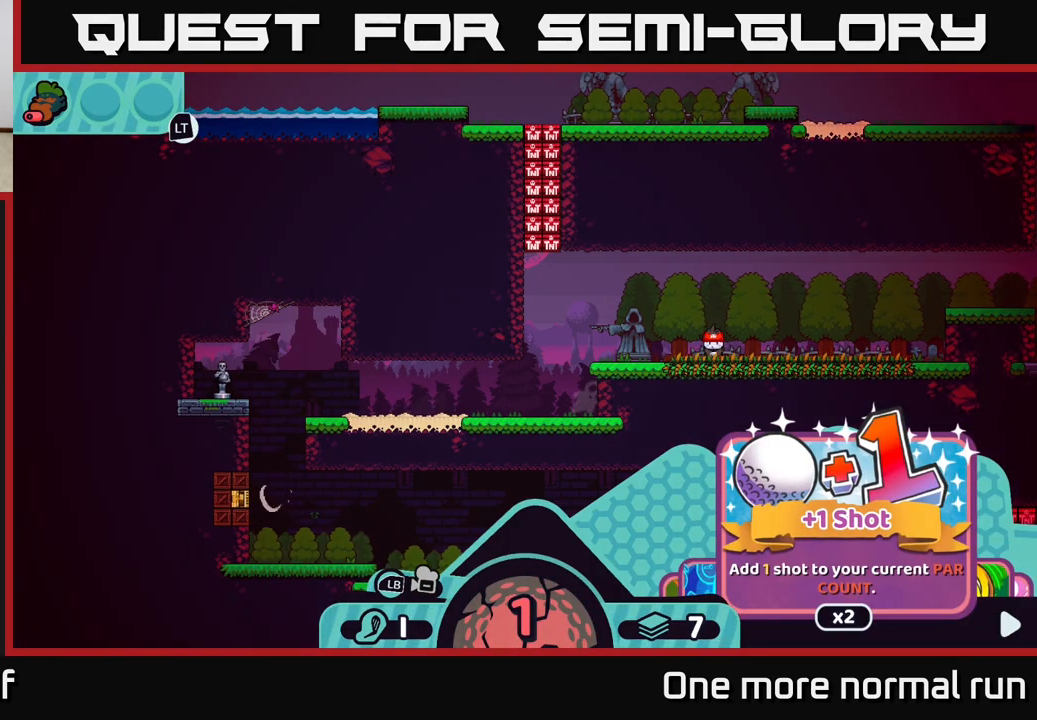
{"buttons": ["R2"], "left_stick": "center", "right_stick": "center", "events": []}
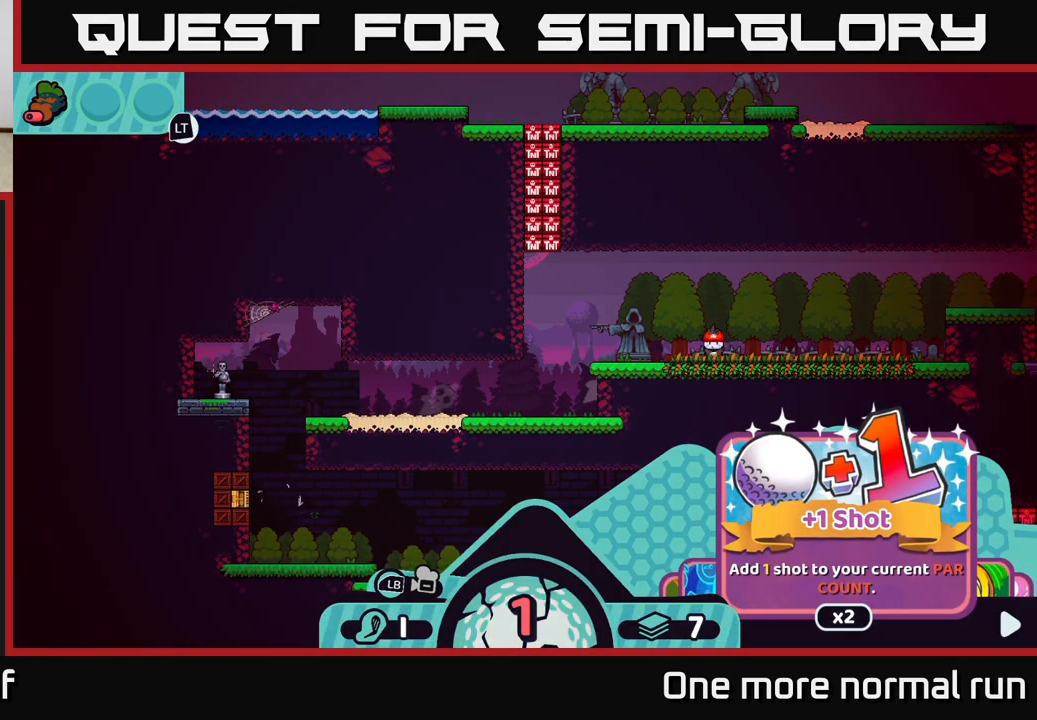
{"buttons": [], "left_stick": "center", "right_stick": "center", "events": [[133, "A", "down"], [250, "A", "up"], [383, "R2", "up"]]}
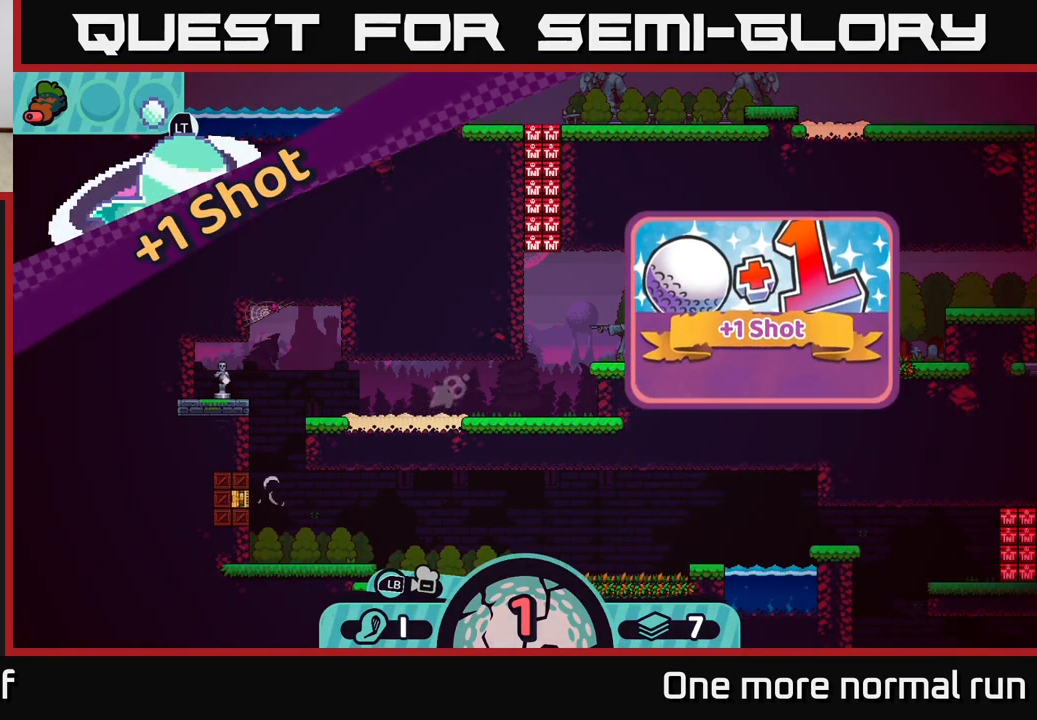
{"buttons": [], "left_stick": "center", "right_stick": "center", "events": []}
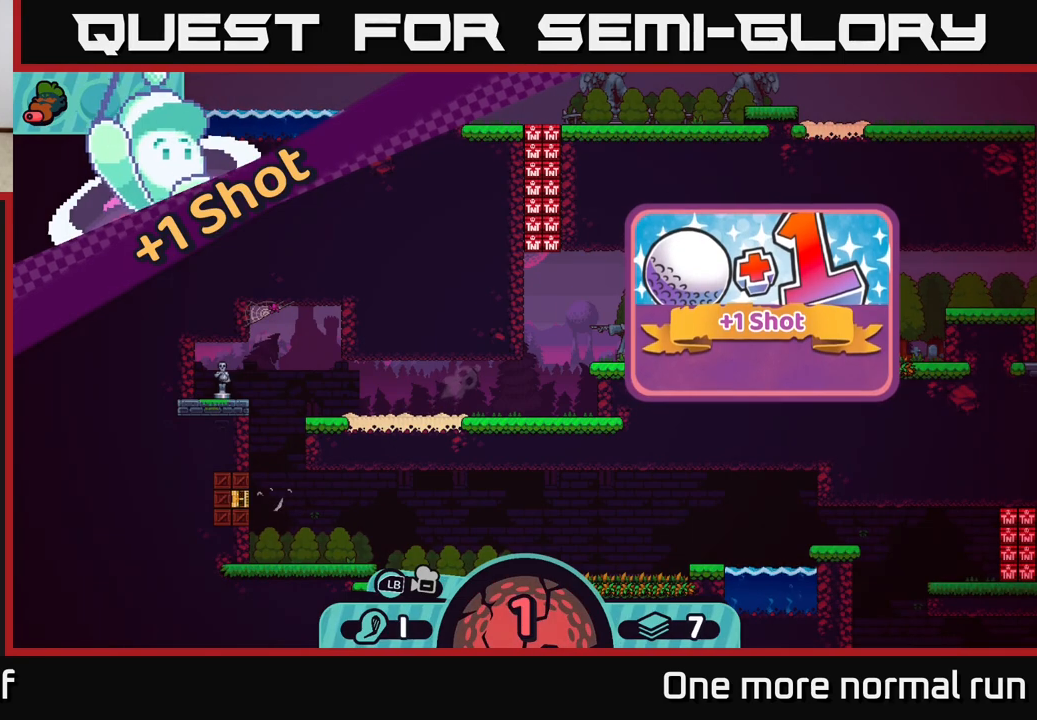
{"buttons": [], "left_stick": "center", "right_stick": "center", "events": []}
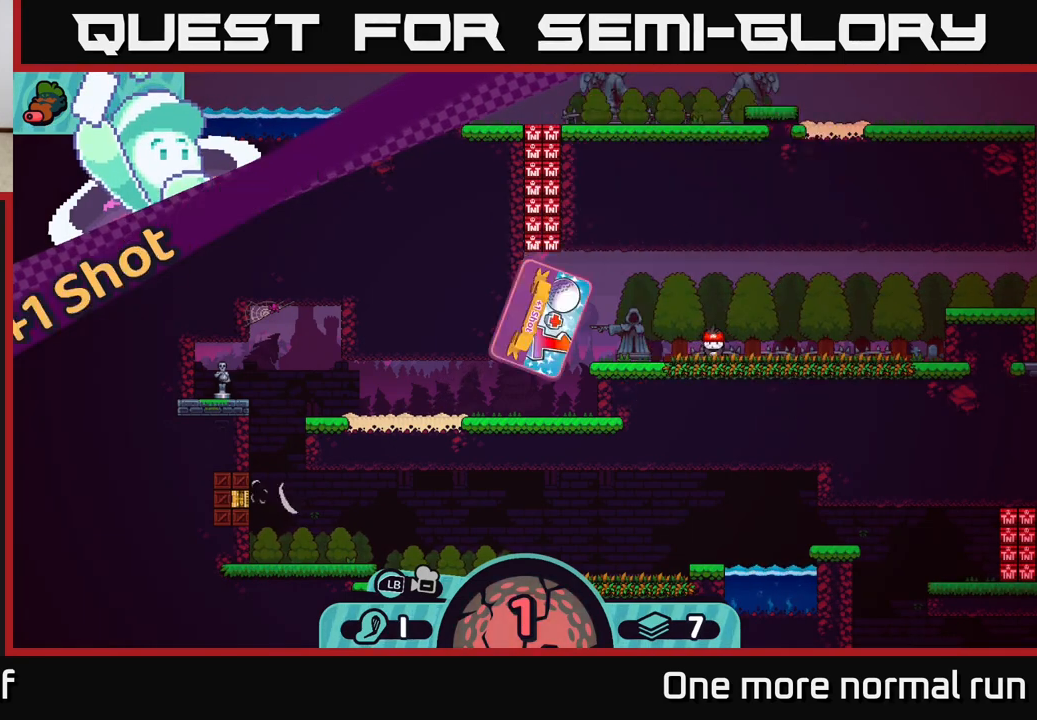
{"buttons": [], "left_stick": "left", "right_stick": "center", "events": [[17, "right_stick", "left"], [300, "left_stick", "left"], [350, "right_stick", "center"]]}
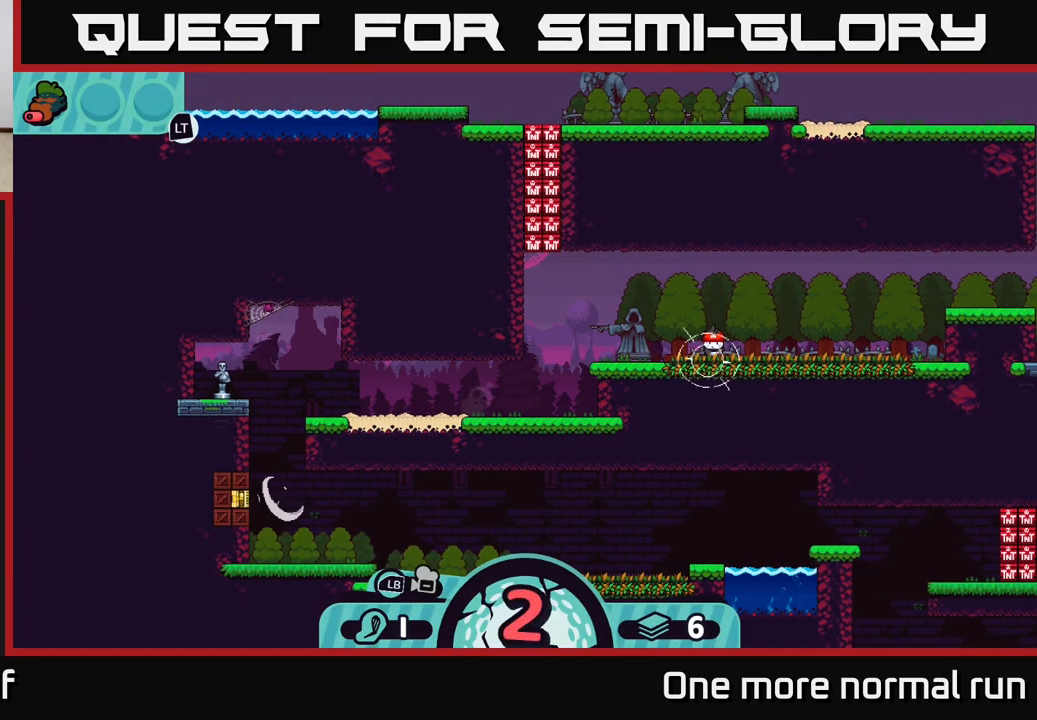
{"buttons": [], "left_stick": "center", "right_stick": "center", "events": [[100, "X", "down"], [150, "left_stick", "center"], [200, "X", "up"]]}
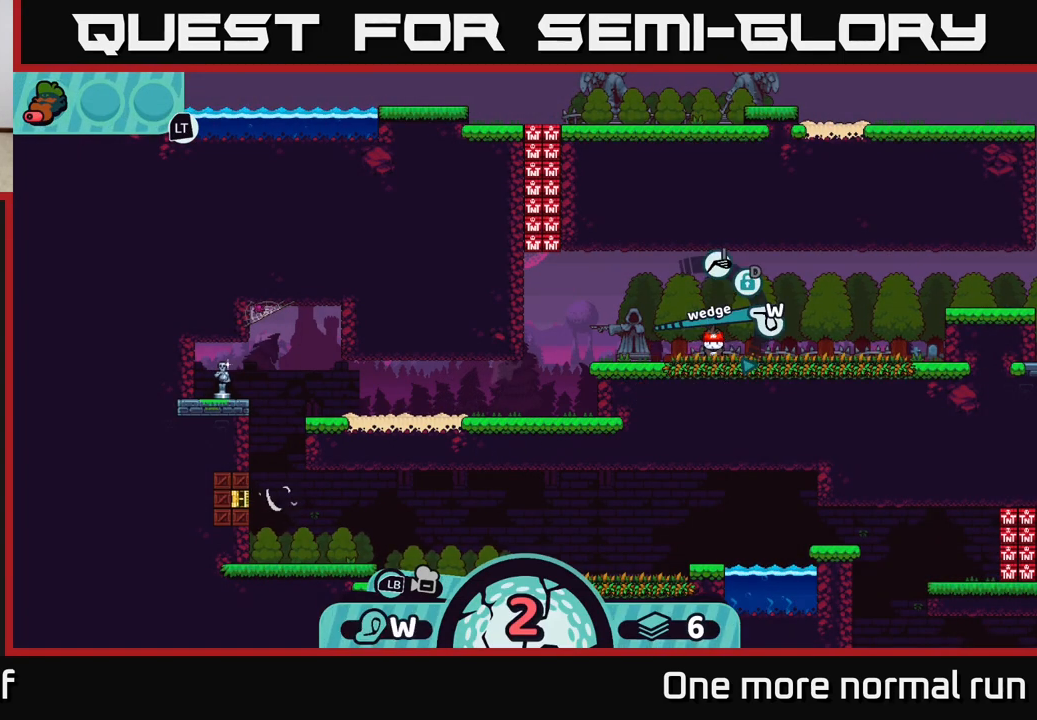
{"buttons": [], "left_stick": "center", "right_stick": "center", "events": [[267, "A", "down"], [350, "A", "up"]]}
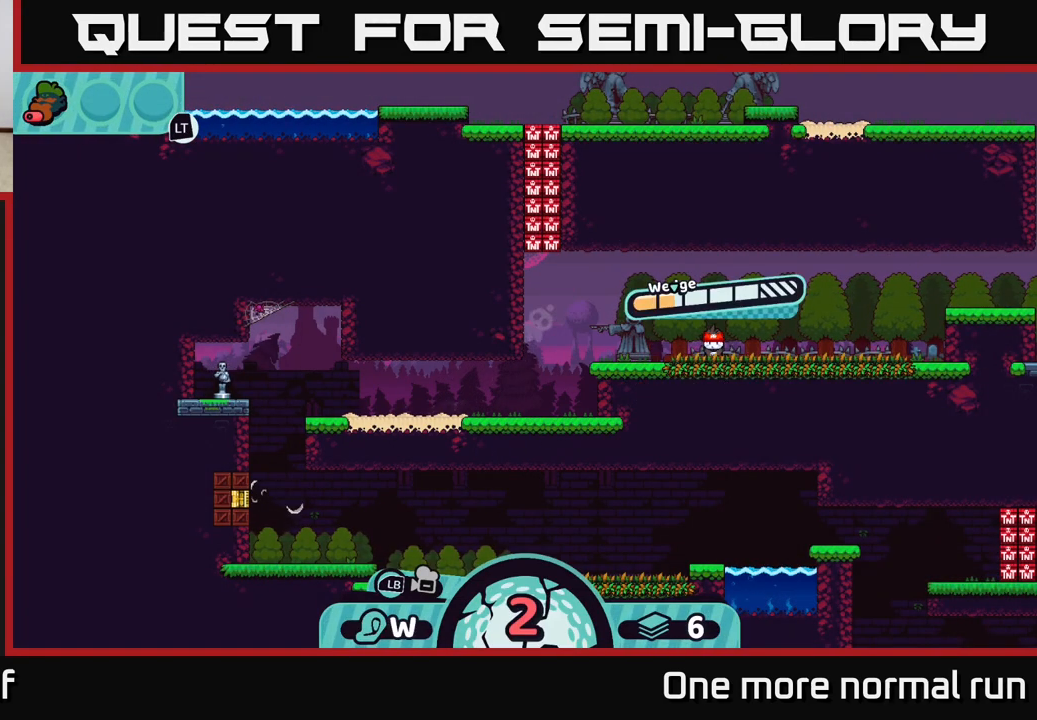
{"buttons": [], "left_stick": "left", "right_stick": "center", "events": [[217, "A", "down"], [300, "A", "up"], [450, "left_stick", "left"]]}